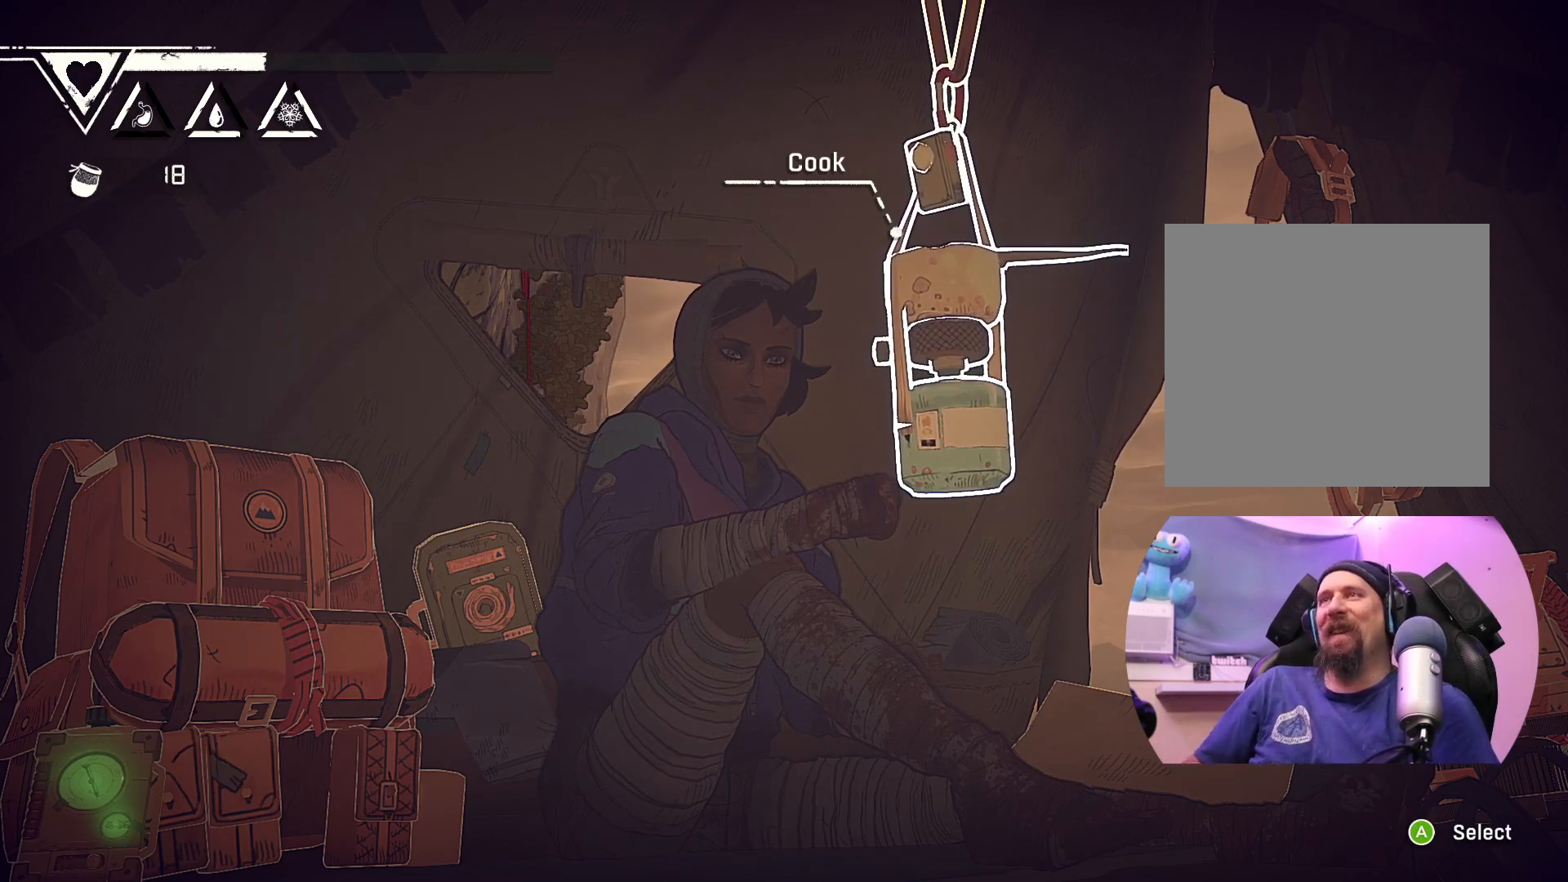
Gameplay with a controller (Xbox layout); each line is a JSON object with the inputs held at the frame after it. "events" lists button and stick changes between this image and that frame as [ms after this image, input, new state], when the widget could be followed in between.
{"buttons": [], "left_stick": "center", "right_stick": "right", "events": [[367, "right_stick", "right"]]}
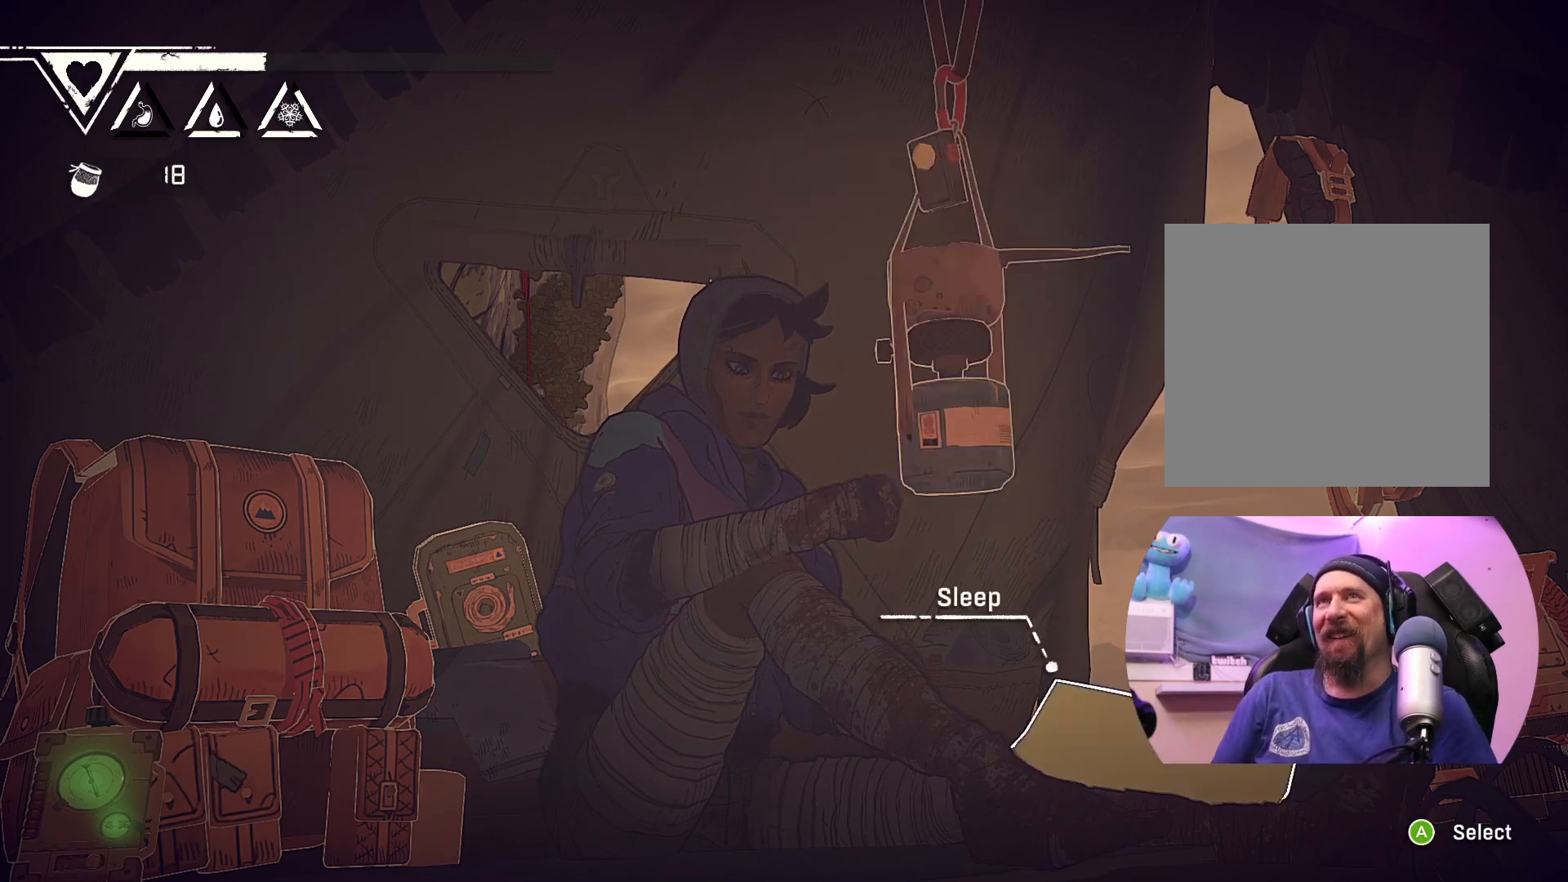
{"buttons": [], "left_stick": "center", "right_stick": "up", "events": [[150, "right_stick", "center"], [300, "right_stick", "up"]]}
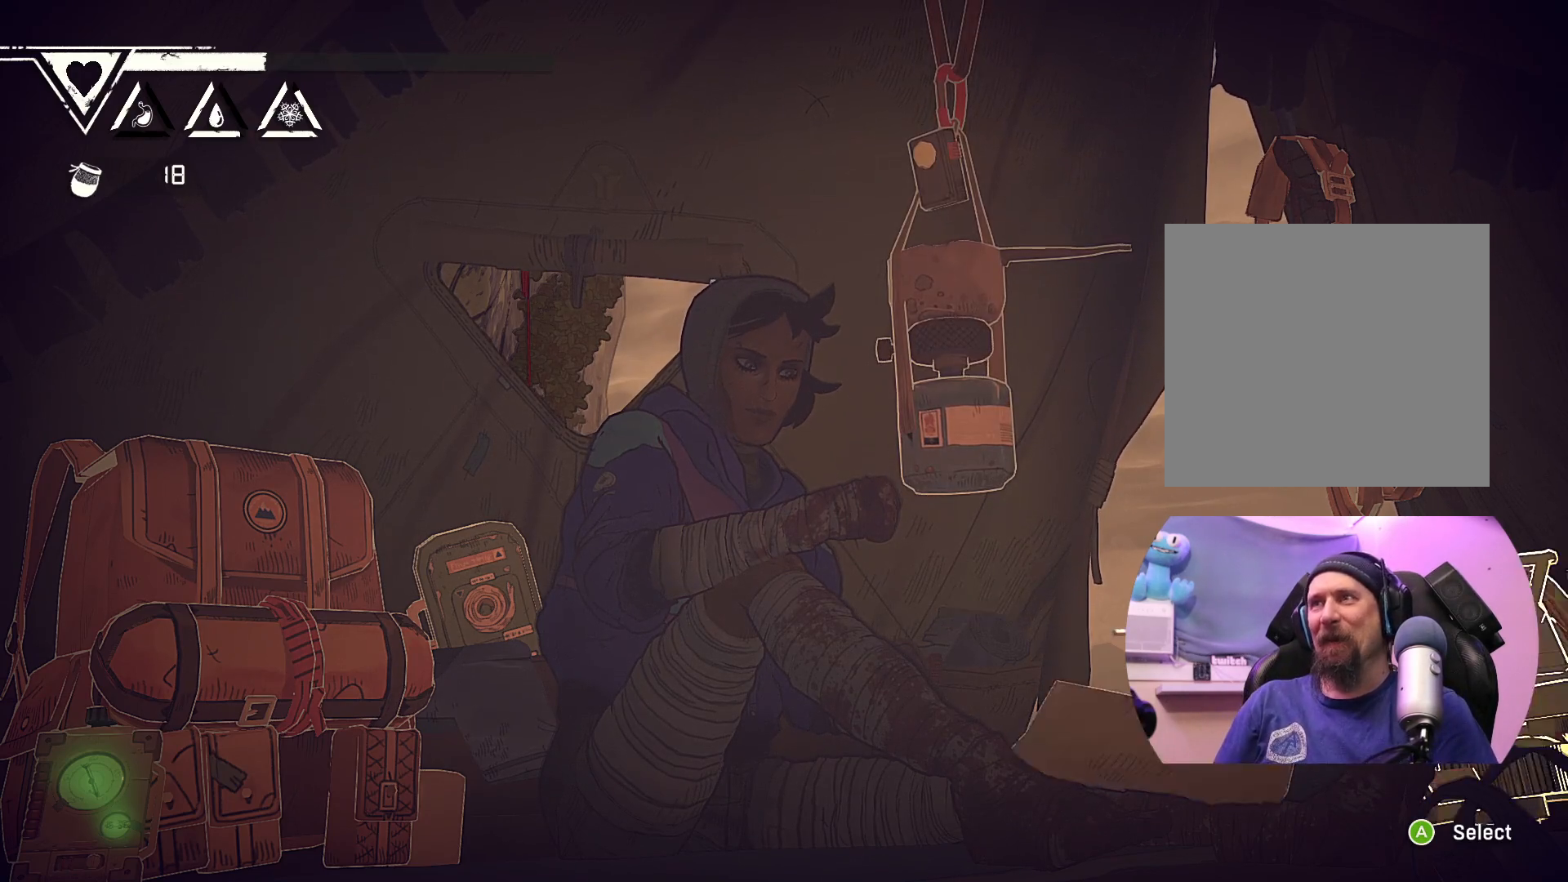
{"buttons": [], "left_stick": "center", "right_stick": "center", "events": [[150, "right_stick", "center"], [200, "right_stick", "down"], [417, "right_stick", "center"]]}
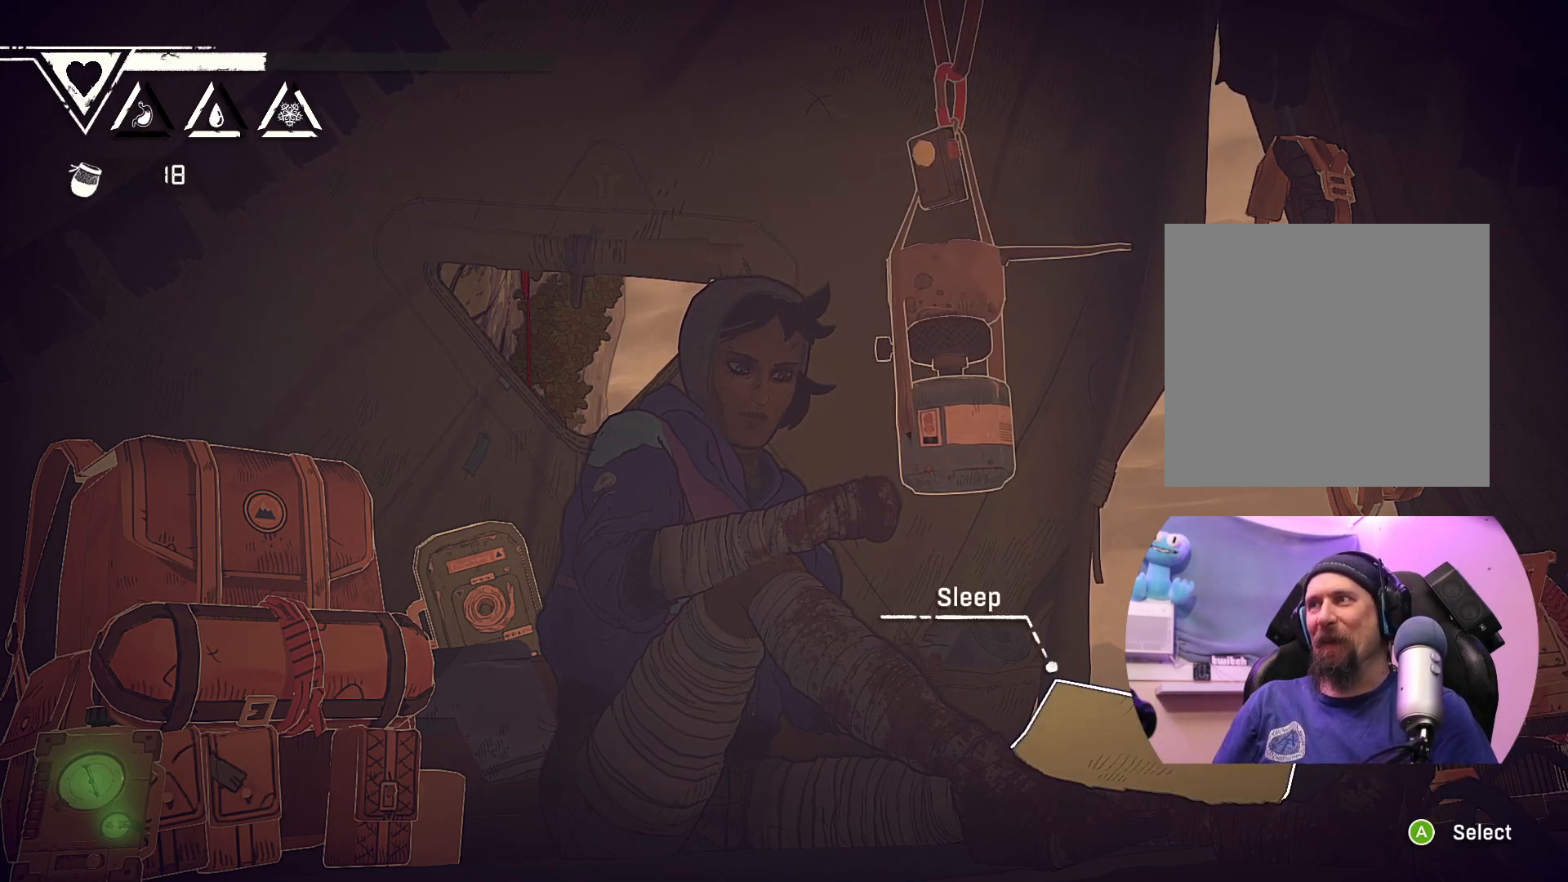
{"buttons": [], "left_stick": "left", "right_stick": "center", "events": [[317, "left_stick", "left"]]}
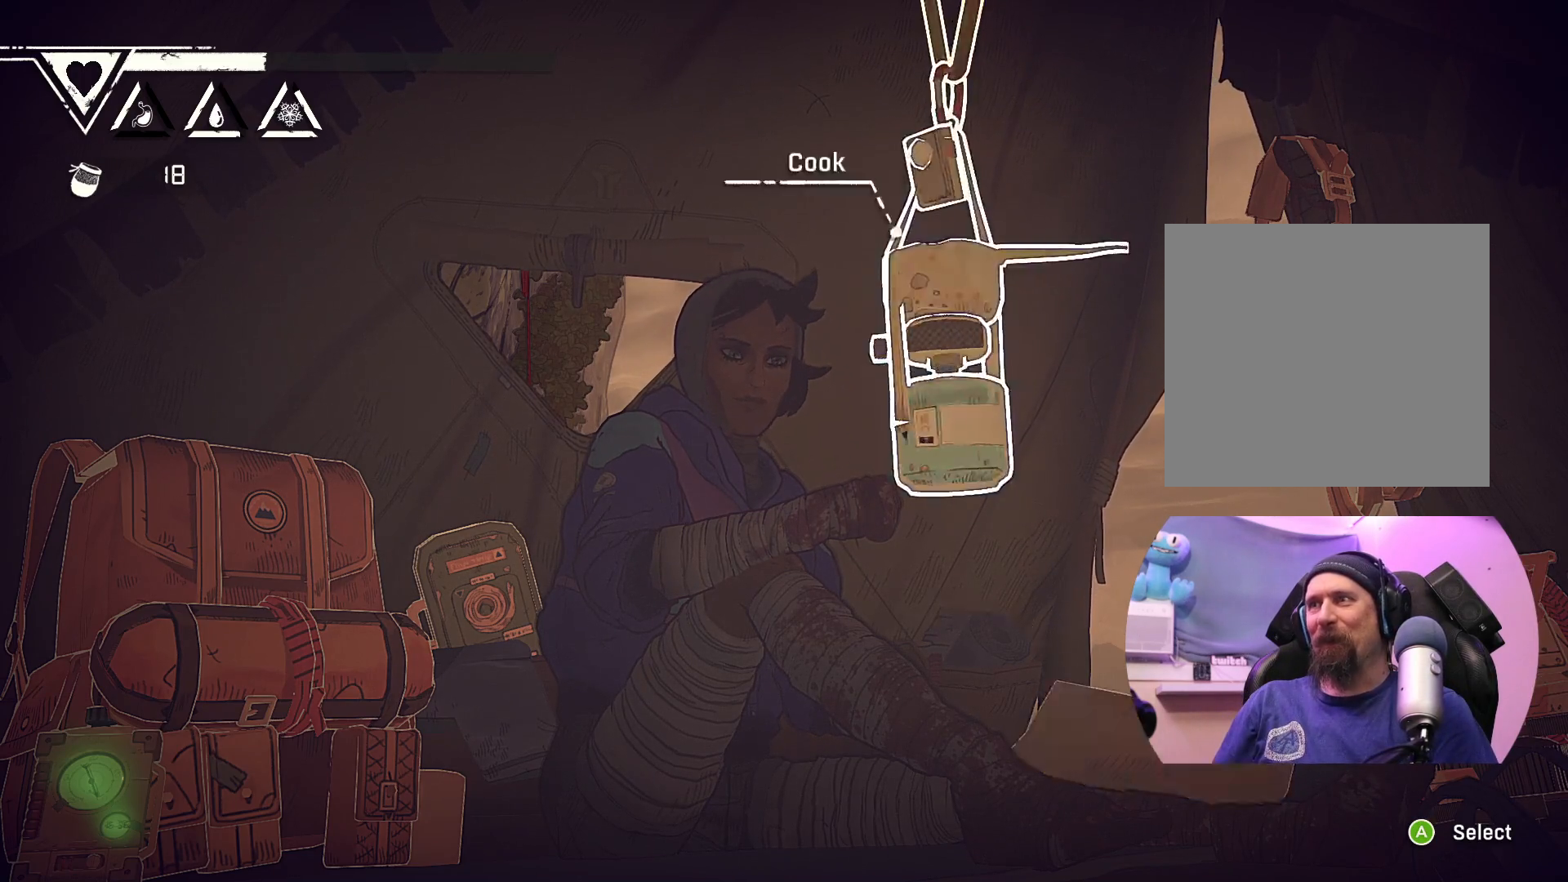
{"buttons": [], "left_stick": "center", "right_stick": "center", "events": [[33, "left_stick", "center"], [250, "left_stick", "left"], [400, "left_stick", "center"]]}
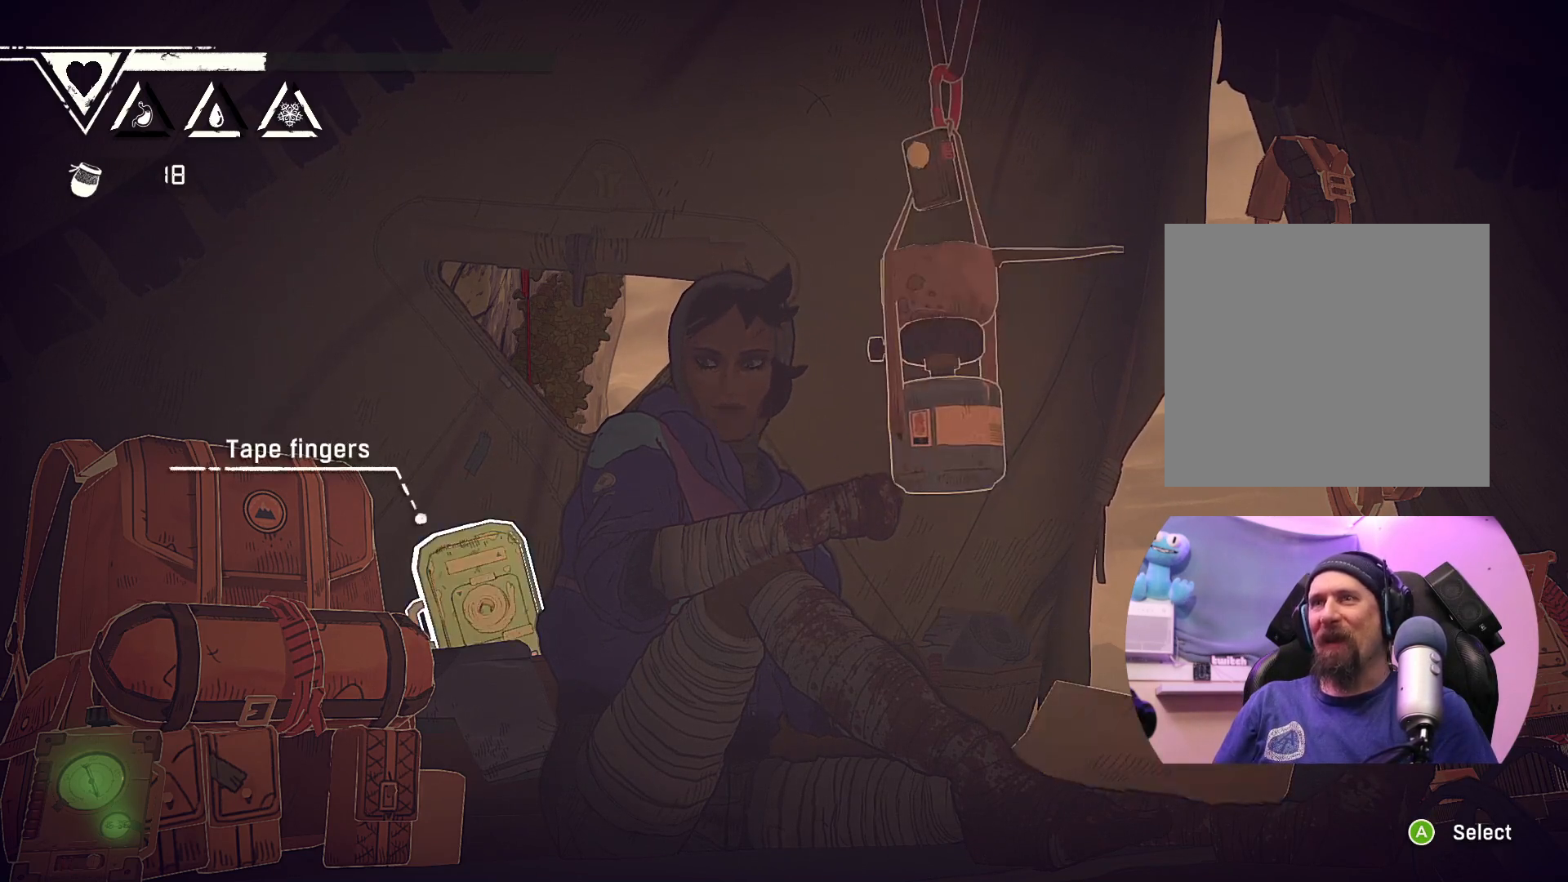
{"buttons": [], "left_stick": "center", "right_stick": "center", "events": []}
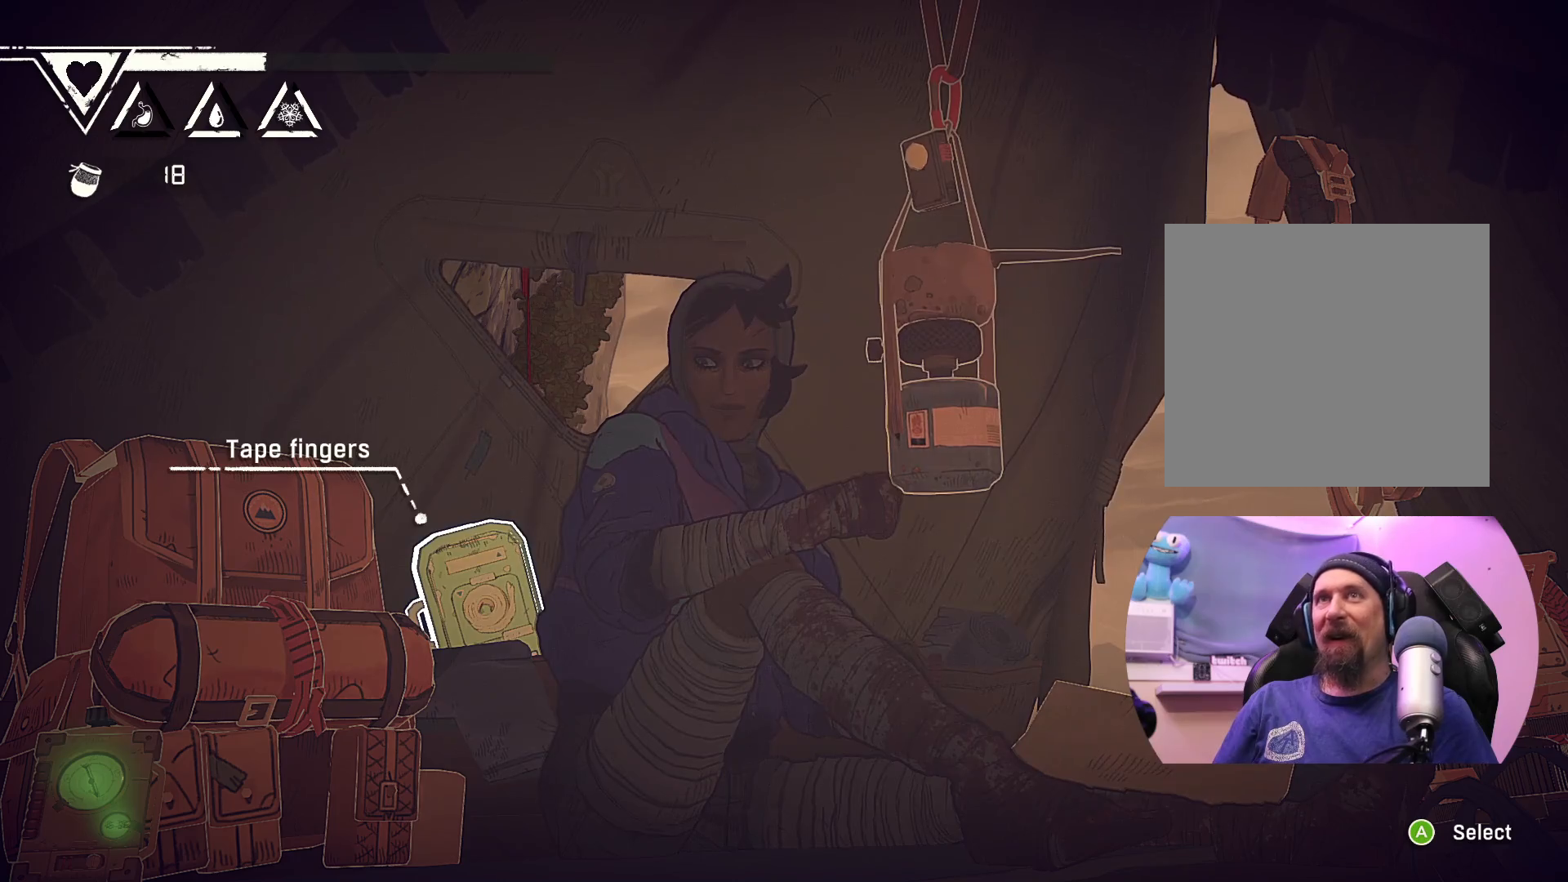
{"buttons": [], "left_stick": "left", "right_stick": "center", "events": [[333, "left_stick", "left"]]}
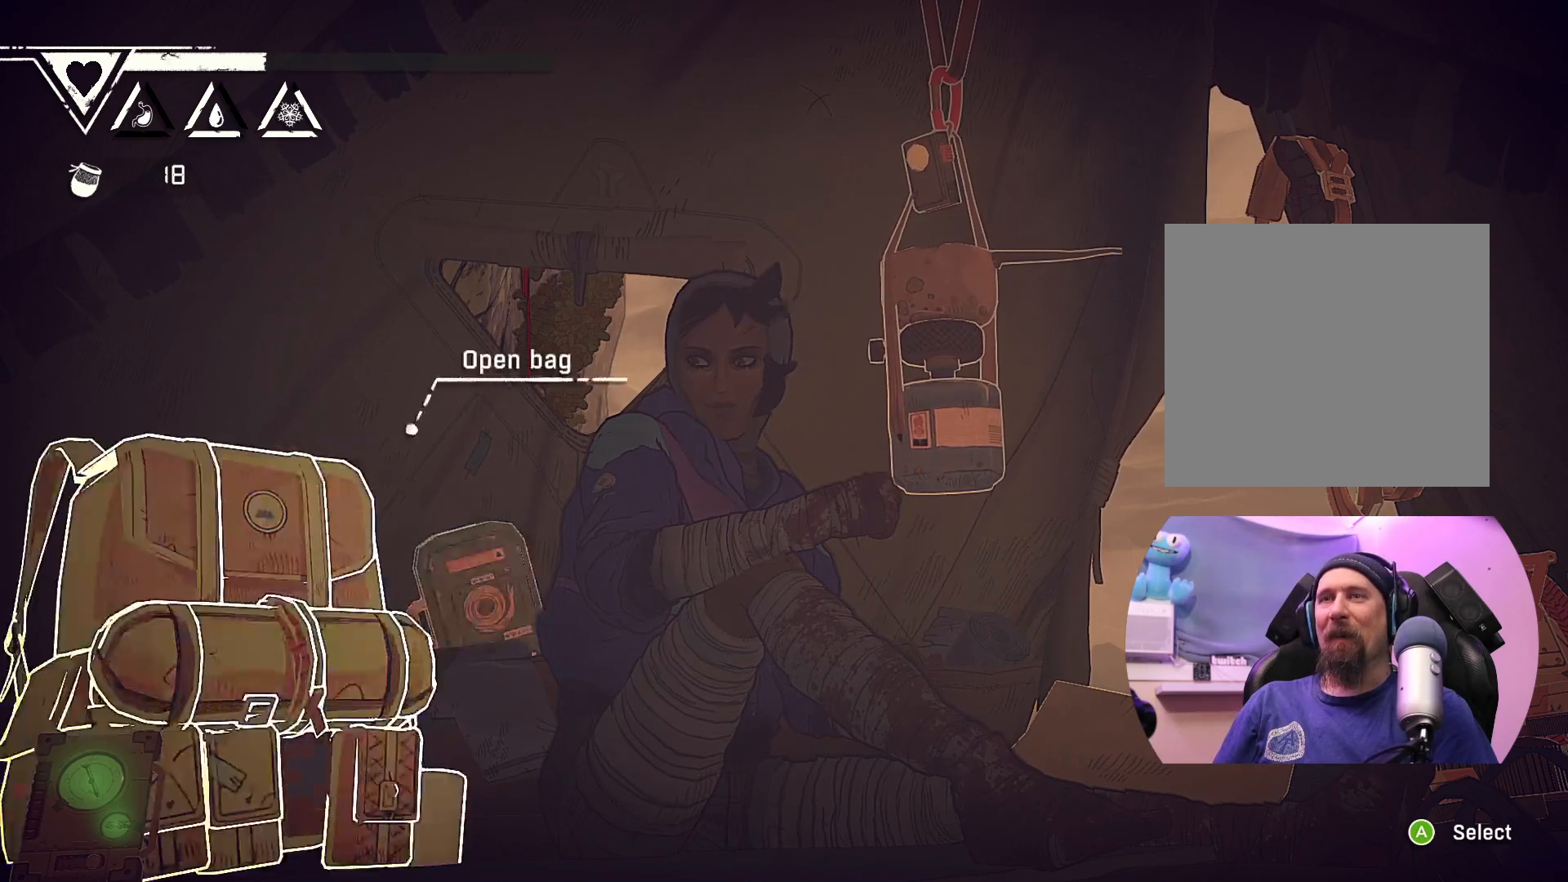
{"buttons": [], "left_stick": "center", "right_stick": "center", "events": [[33, "left_stick", "center"]]}
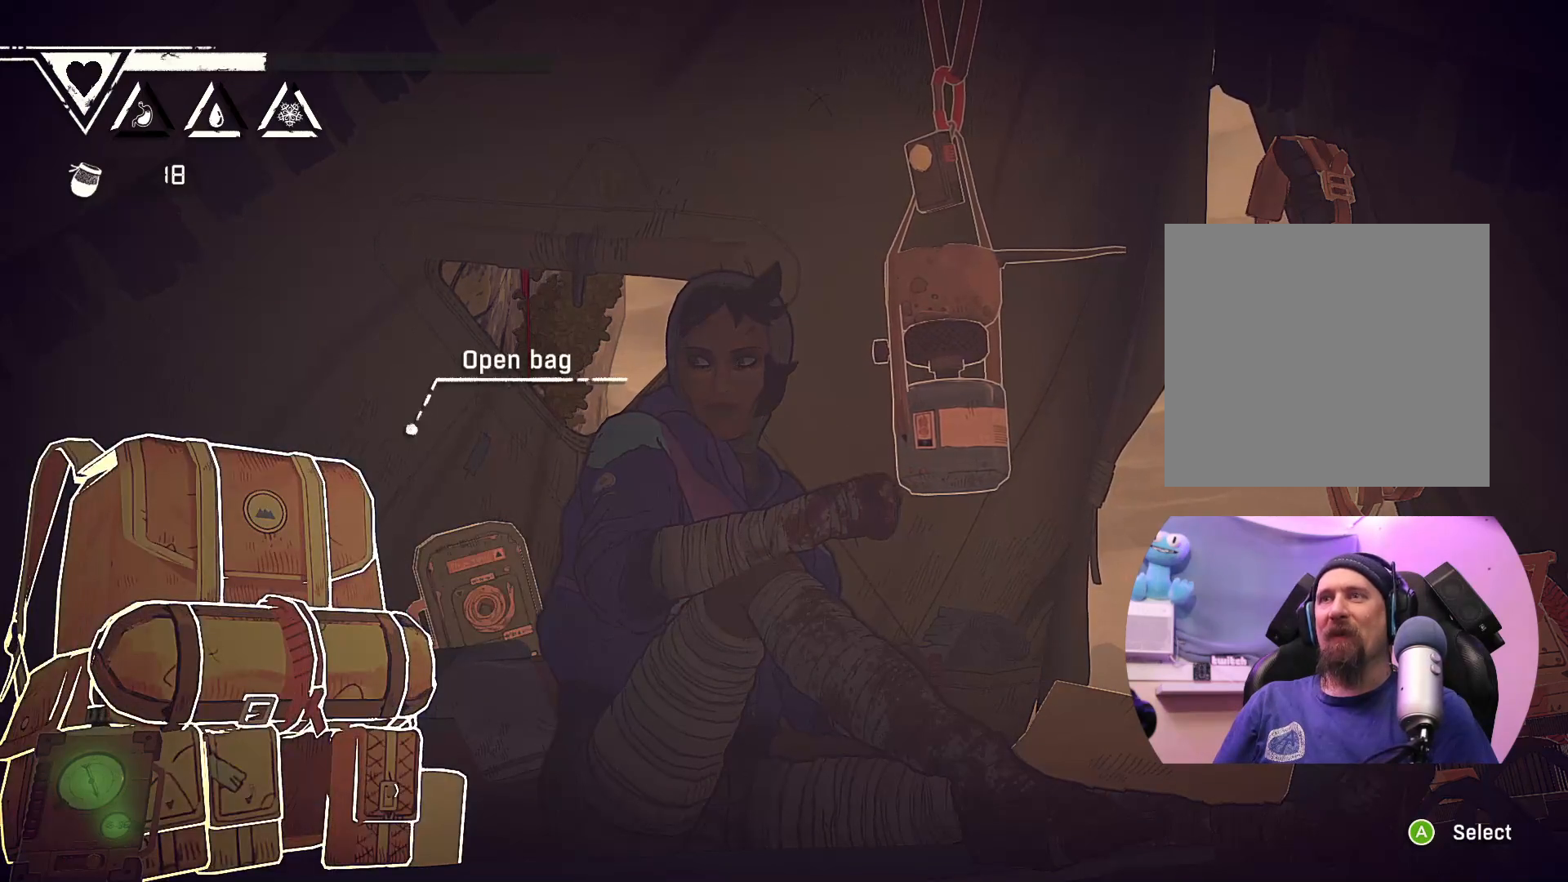
{"buttons": [], "left_stick": "center", "right_stick": "center", "events": []}
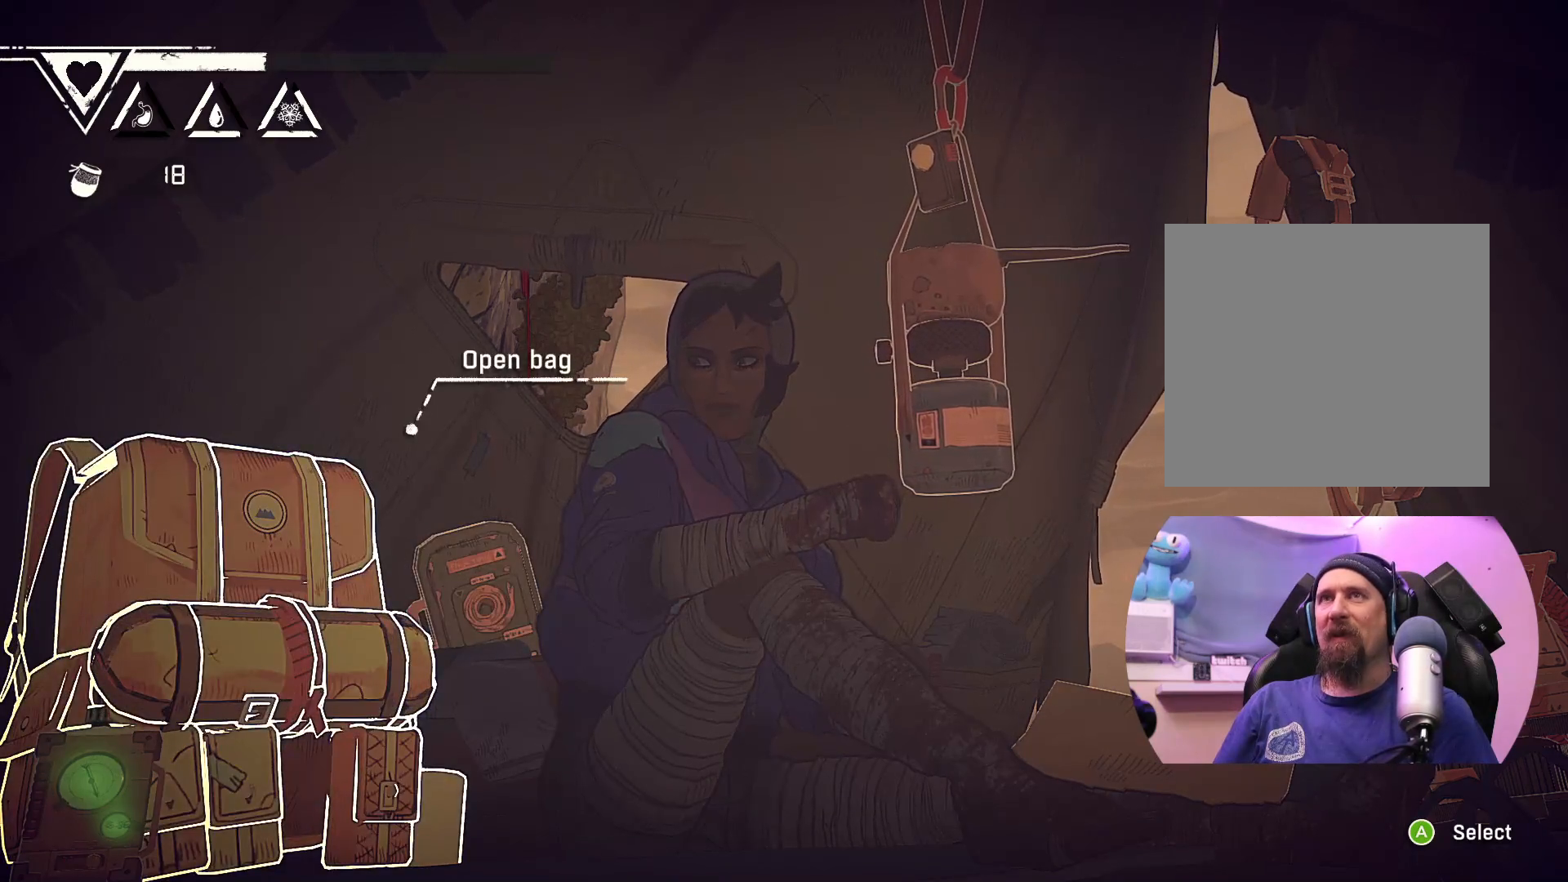
{"buttons": [], "left_stick": "center", "right_stick": "center", "events": []}
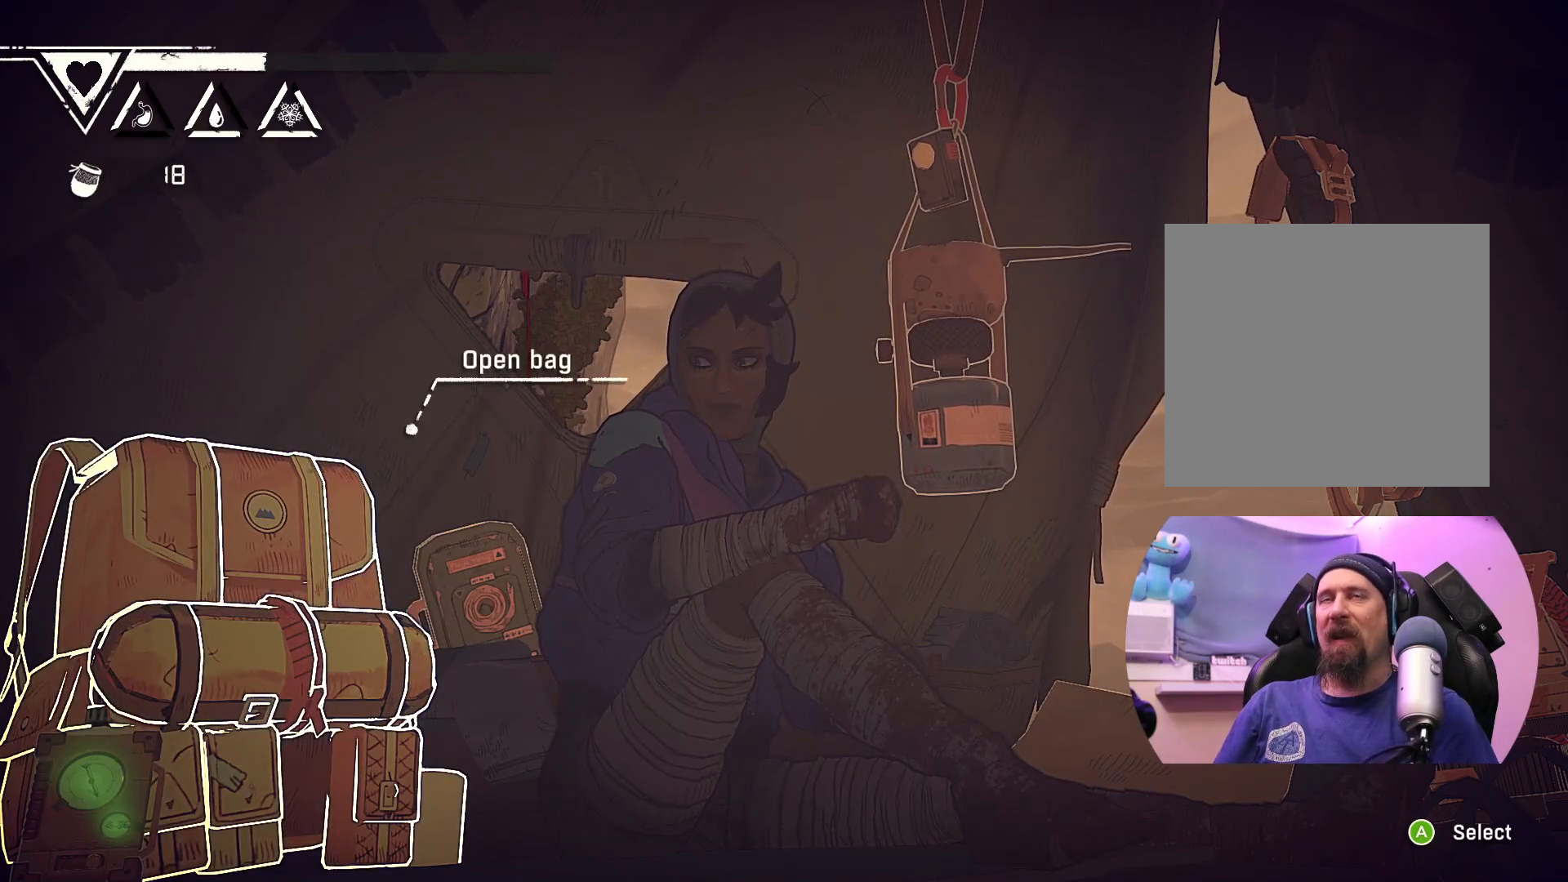
{"buttons": [], "left_stick": "center", "right_stick": "center", "events": []}
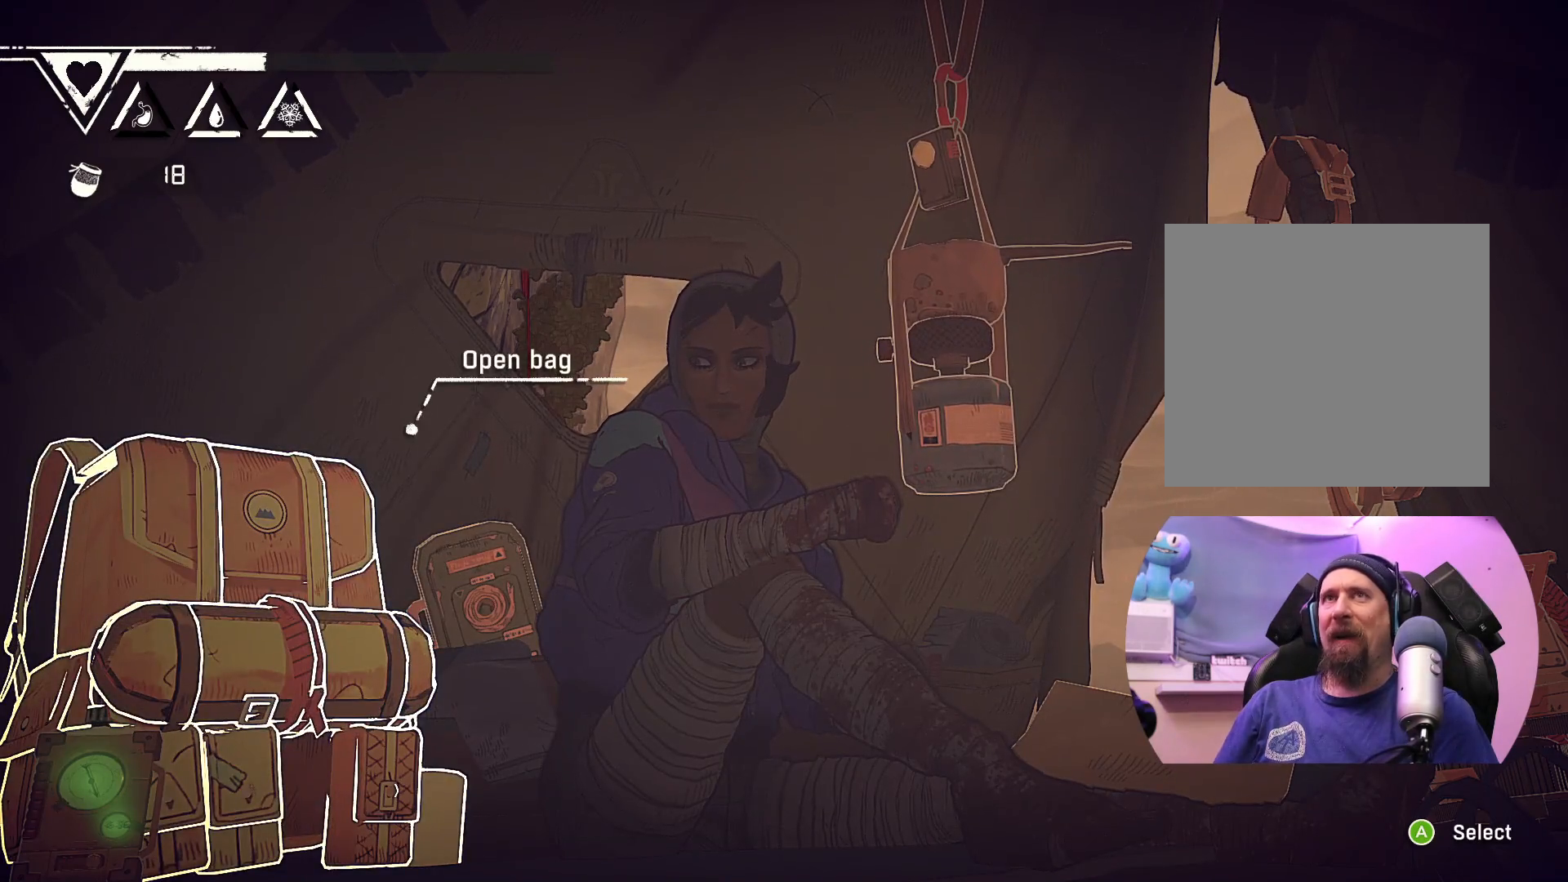
{"buttons": [], "left_stick": "right", "right_stick": "center", "events": [[483, "left_stick", "right"]]}
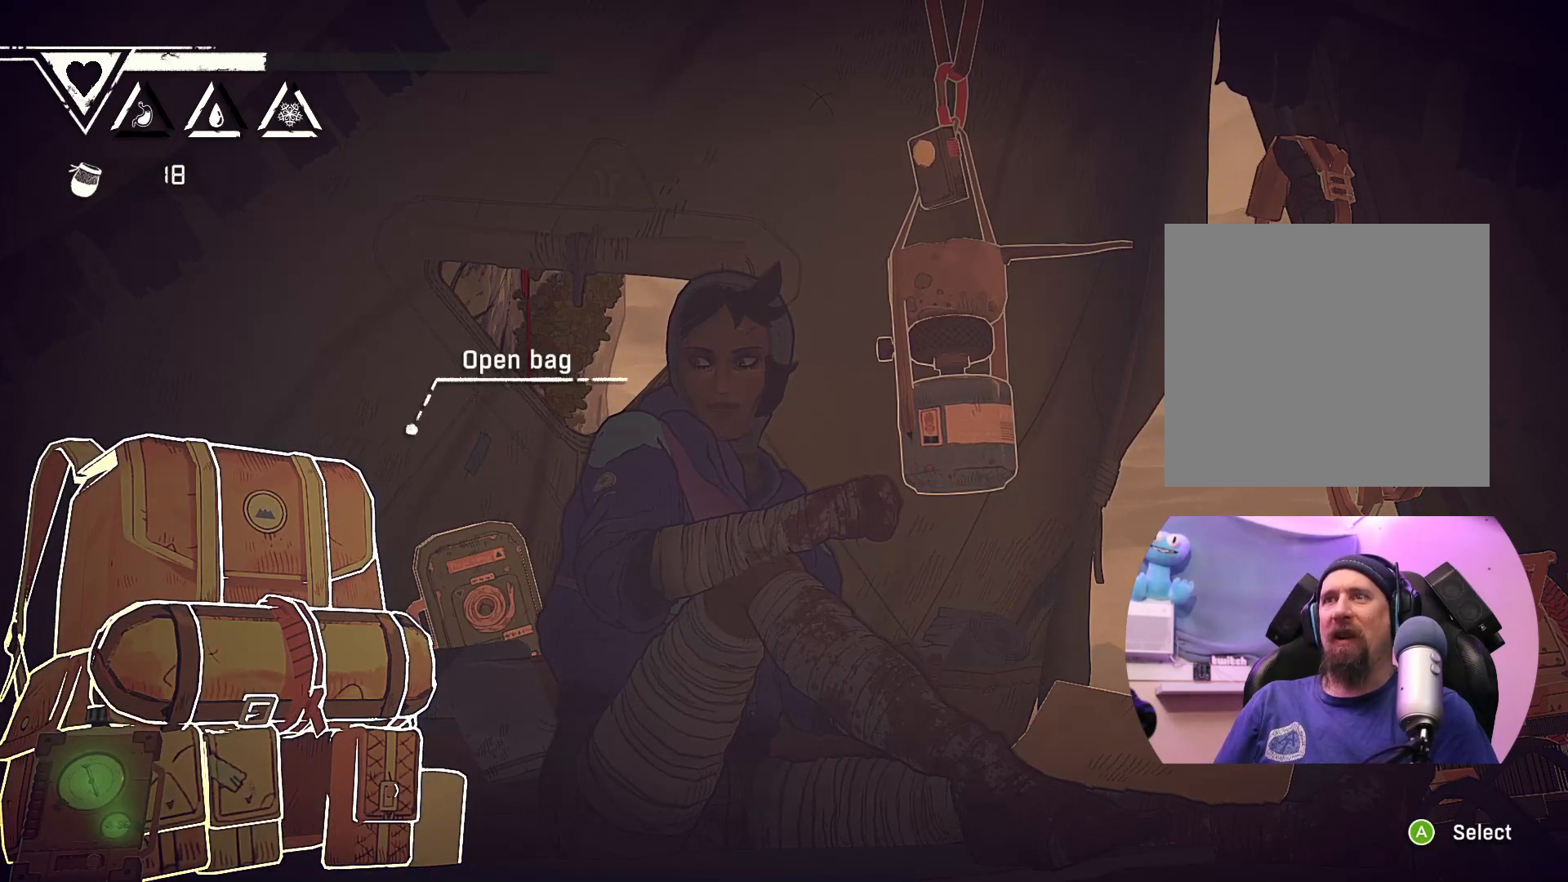
{"buttons": [], "left_stick": "center", "right_stick": "center", "events": [[183, "left_stick", "center"]]}
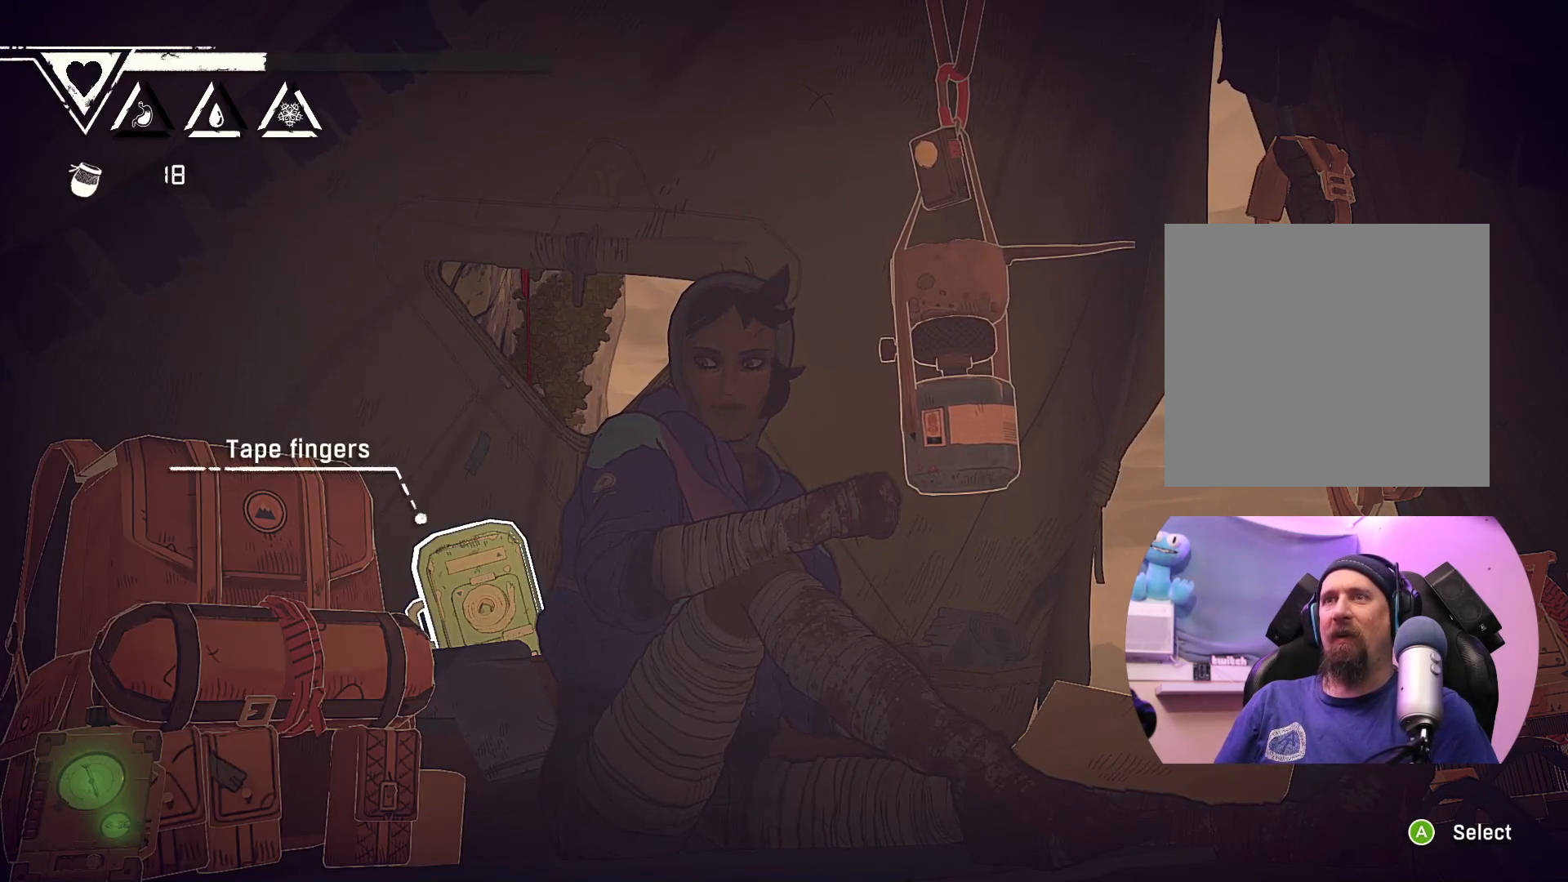
{"buttons": [], "left_stick": "center", "right_stick": "center", "events": []}
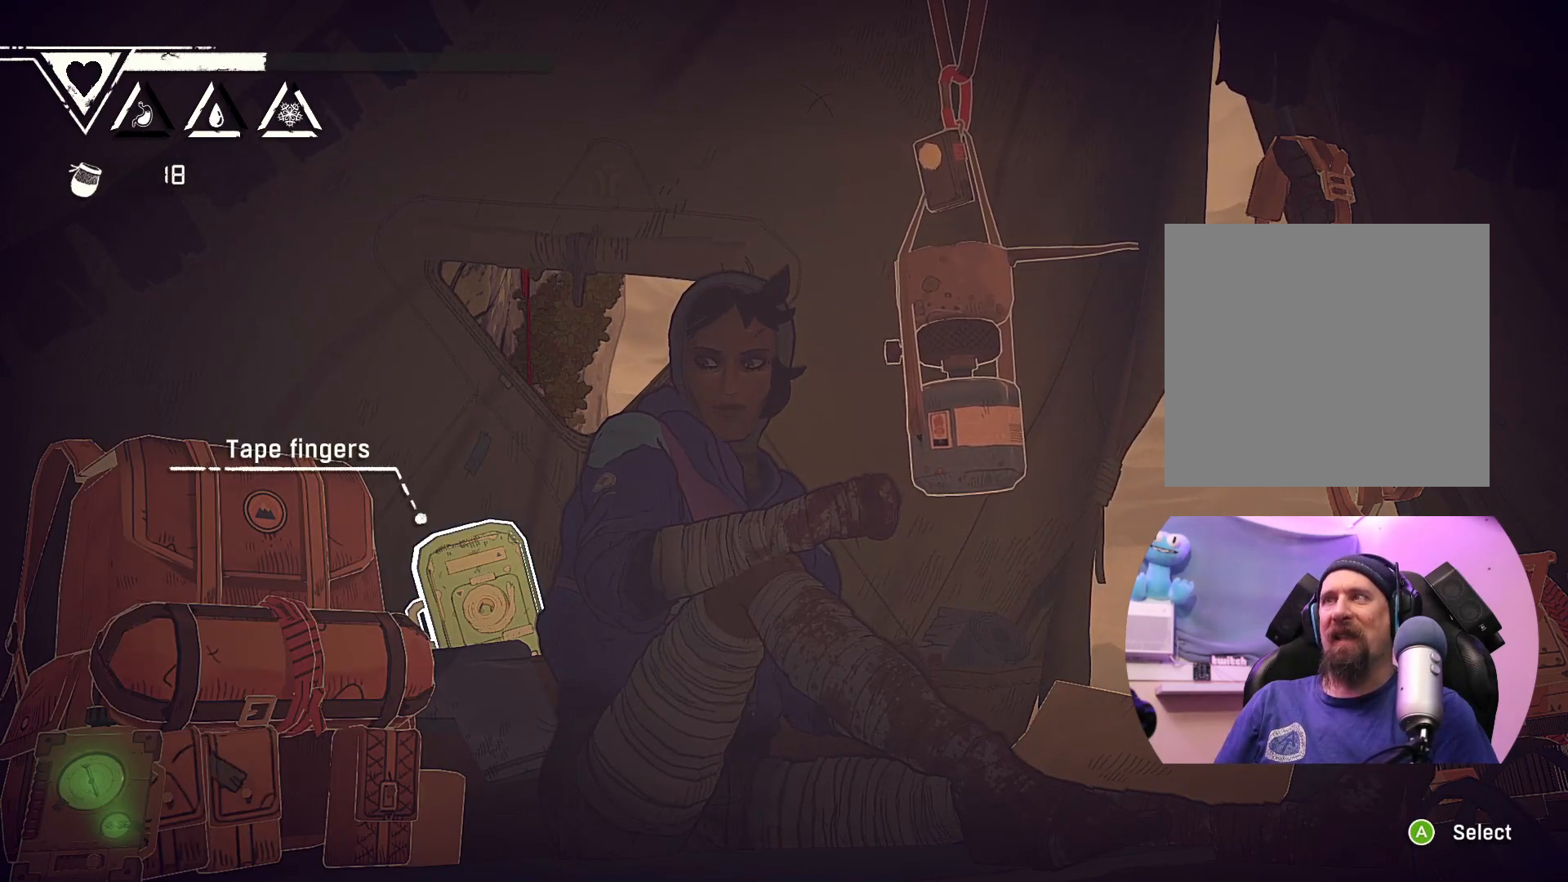
{"buttons": [], "left_stick": "center", "right_stick": "center", "events": []}
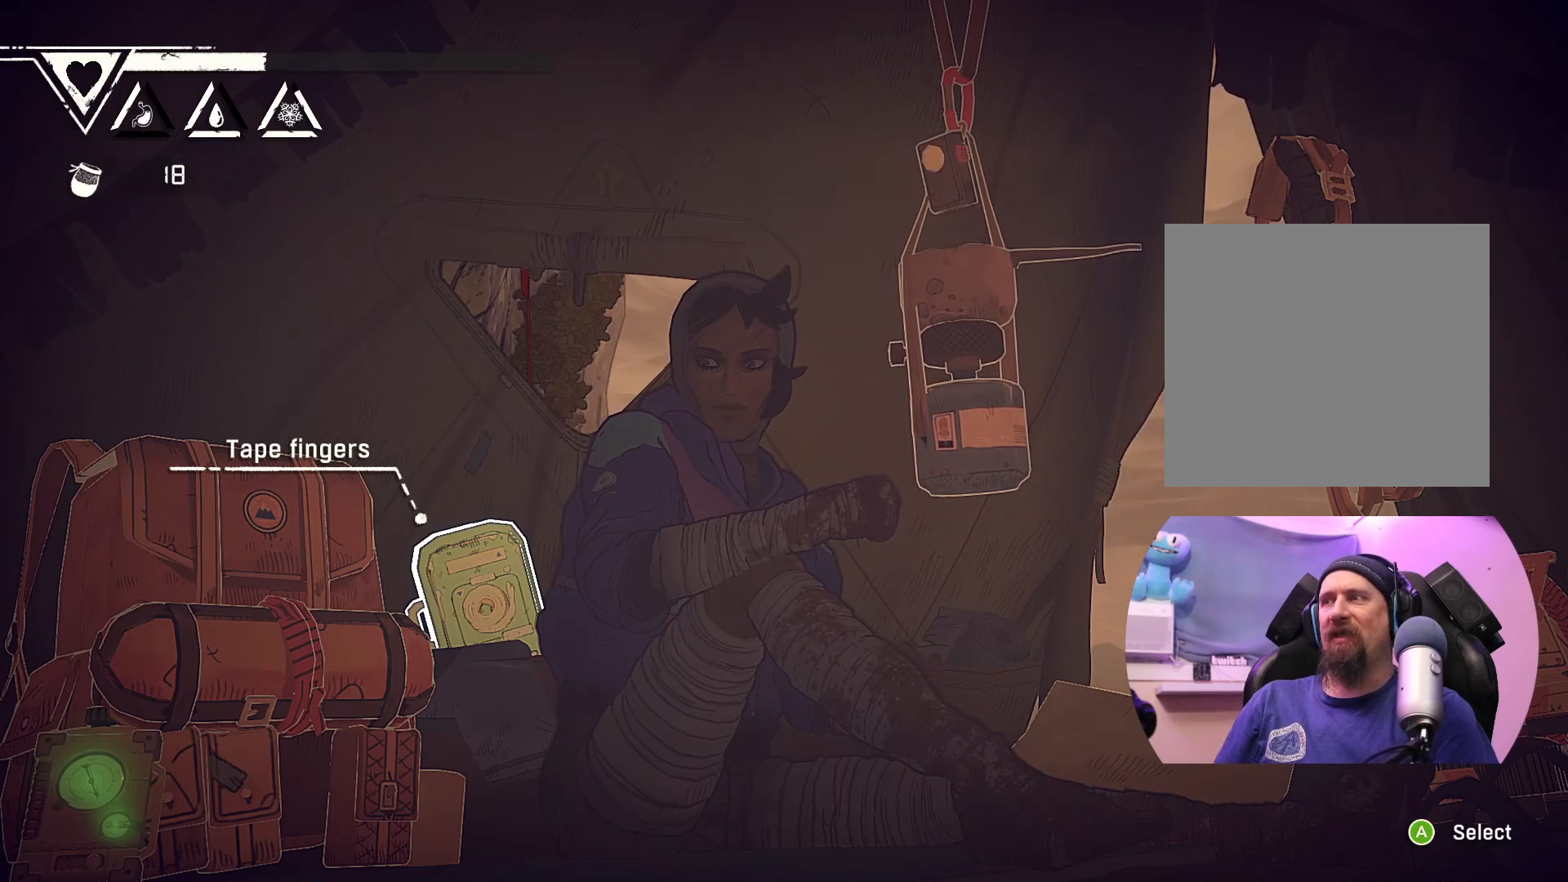
{"buttons": [], "left_stick": "center", "right_stick": "center", "events": [[167, "left_stick", "left"], [333, "left_stick", "center"]]}
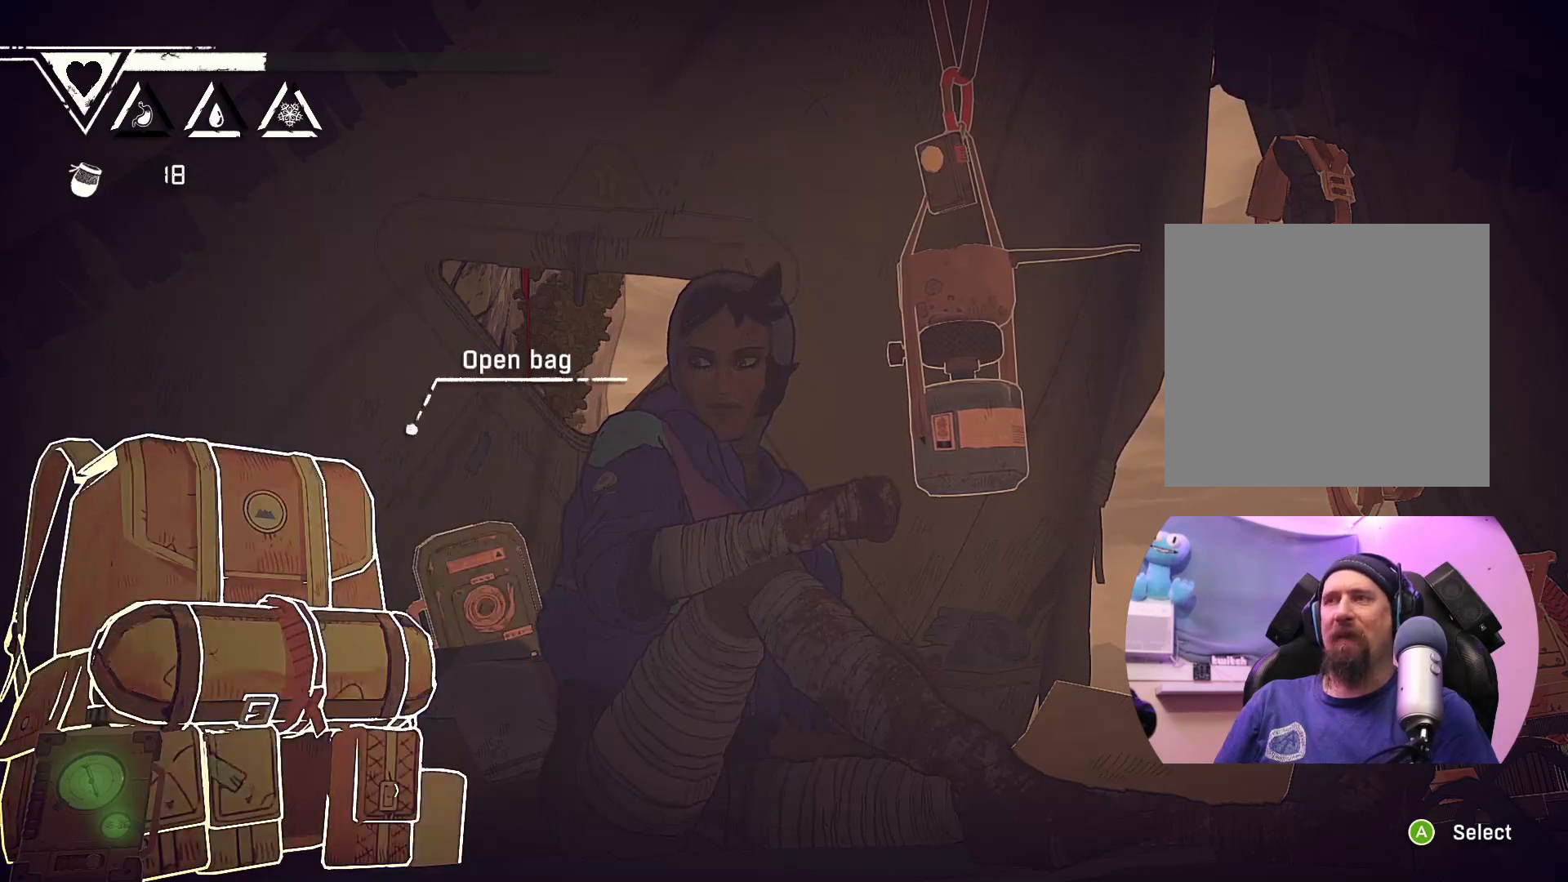
{"buttons": [], "left_stick": "center", "right_stick": "center", "events": []}
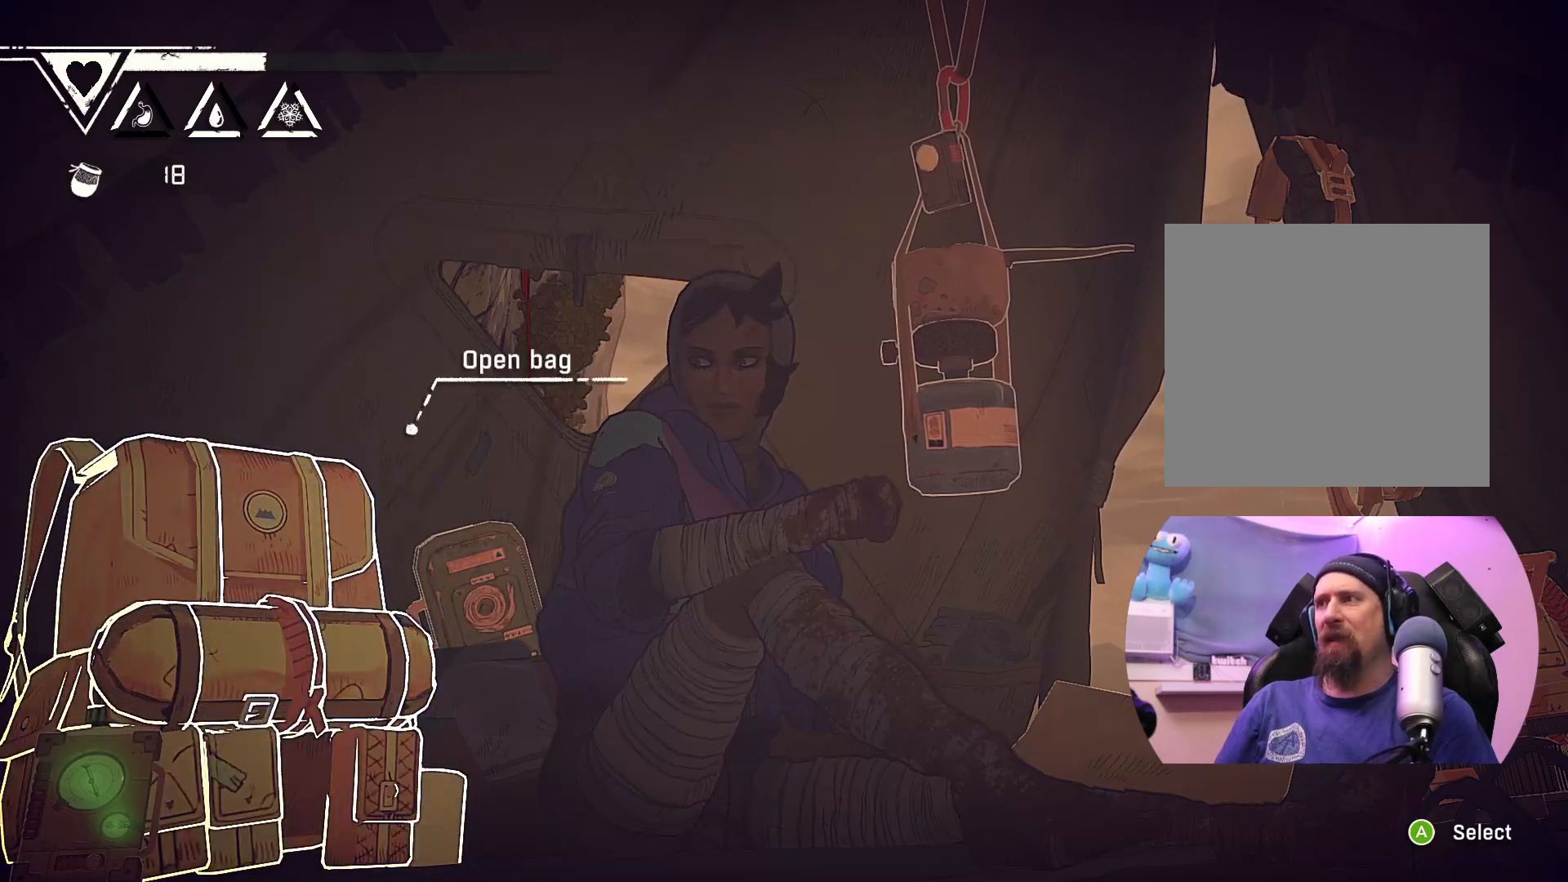
{"buttons": [], "left_stick": "center", "right_stick": "center", "events": []}